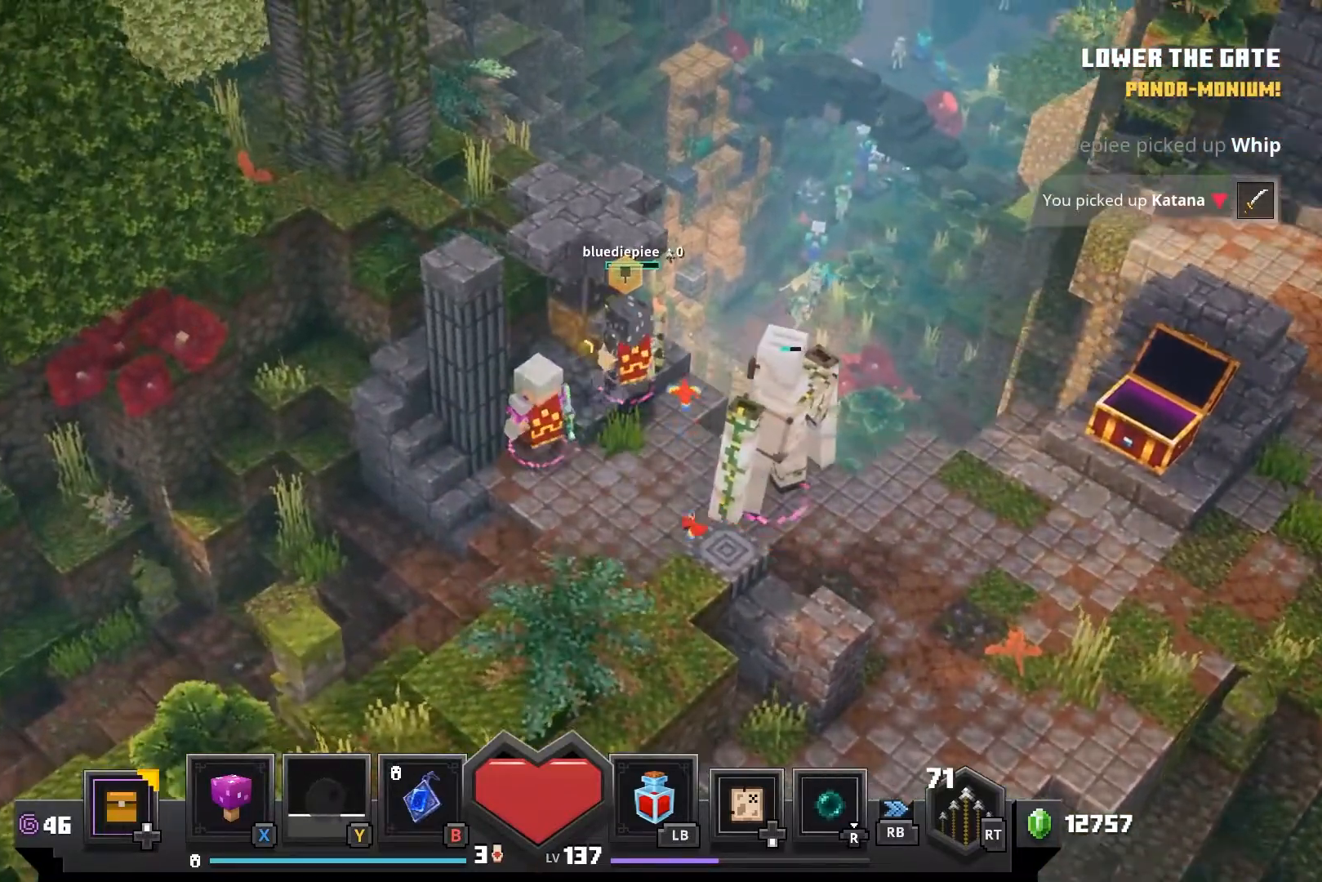
Gameplay with a controller (PlayStation layout); each line is a JSON object with the inputs held at the frame after it. "events" lists button and stick changes between this image and that frame as [ms after this image, input, new state], when the widget could be followed in between.
{"buttons": [], "left_stick": "down-right", "right_stick": "center"}
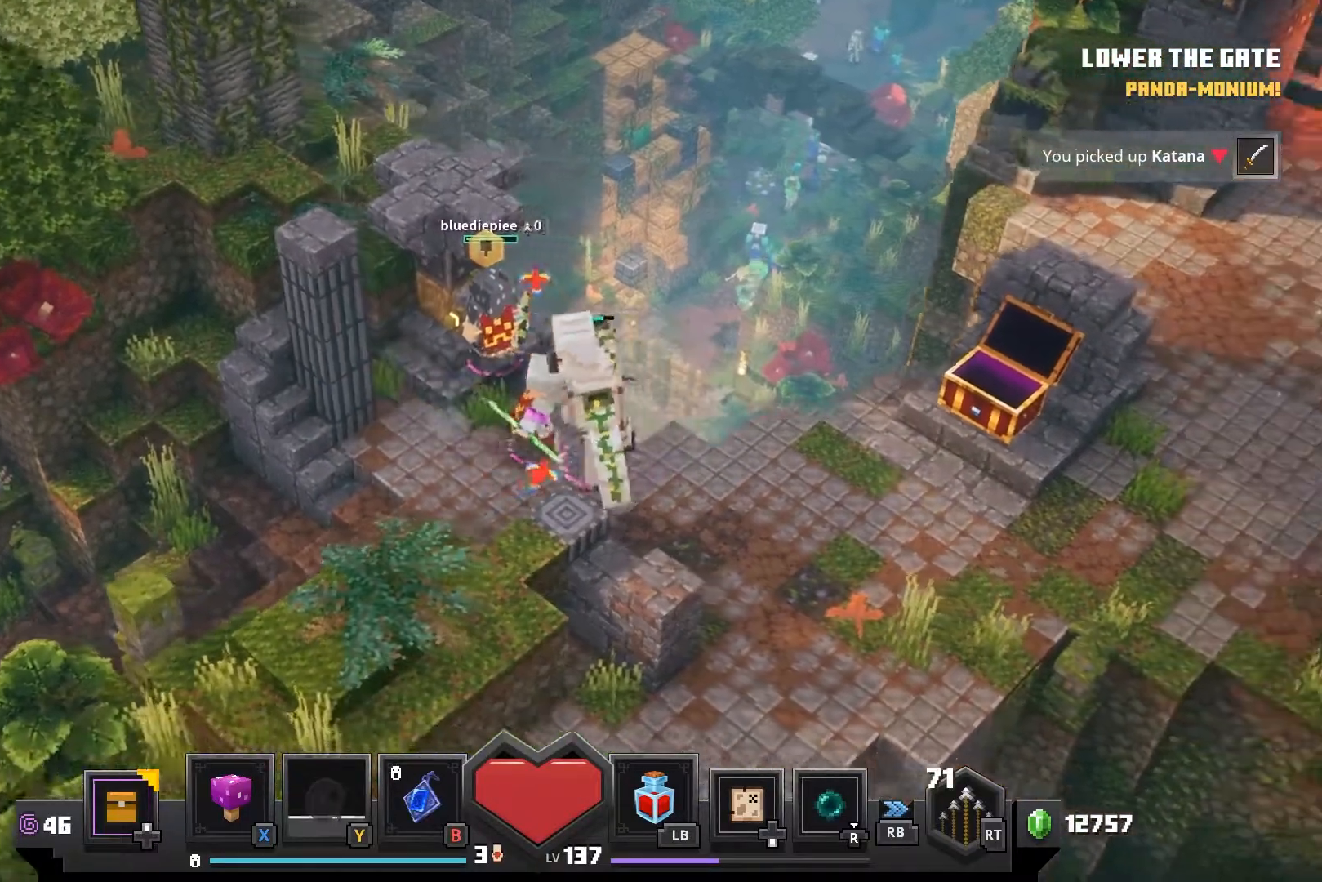
{"buttons": [], "left_stick": "right", "right_stick": "center", "events": [[200, "left_stick", "right"]]}
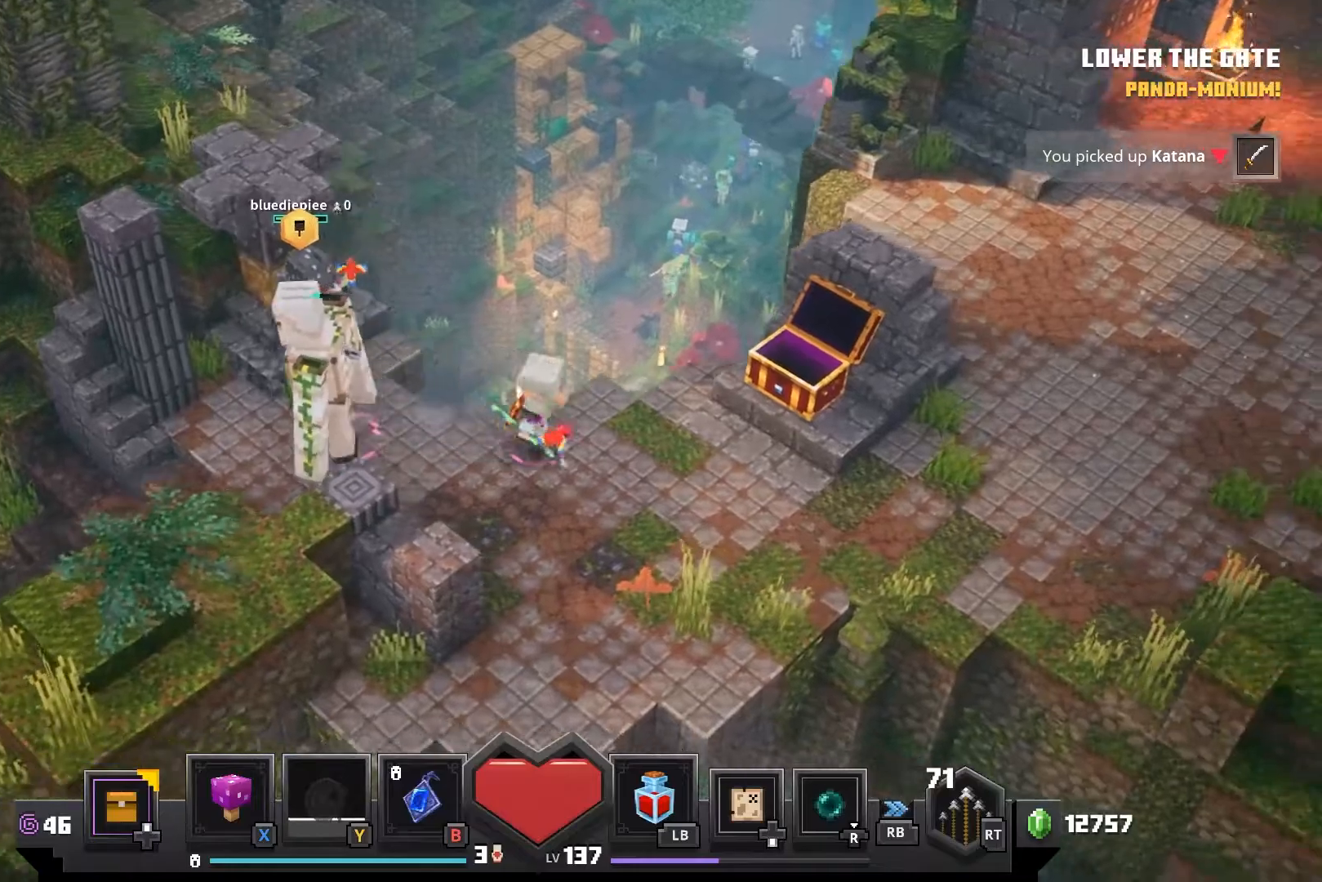
{"buttons": [], "left_stick": "right", "right_stick": "center", "events": []}
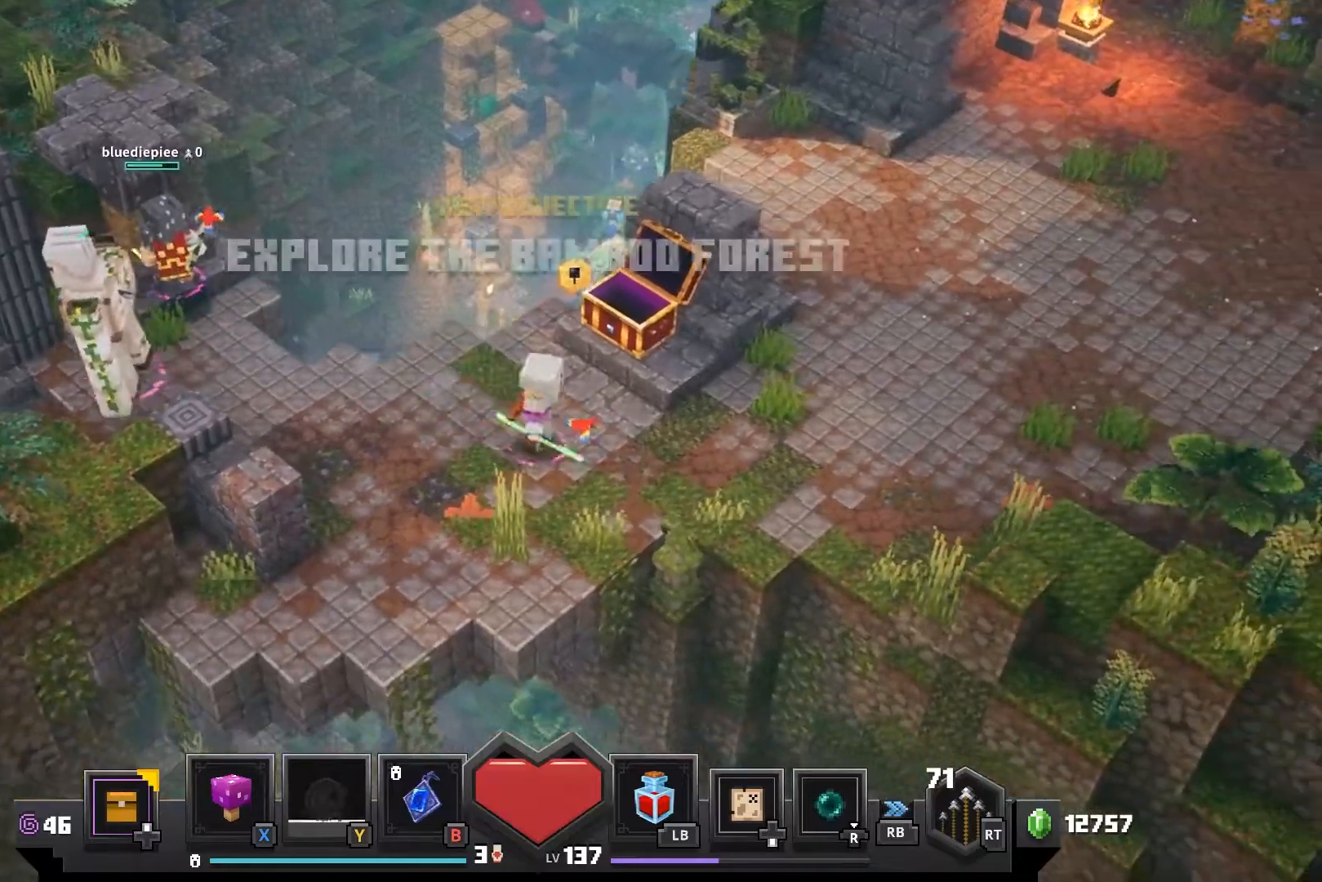
{"buttons": [], "left_stick": "center", "right_stick": "center", "events": [[467, "left_stick", "center"]]}
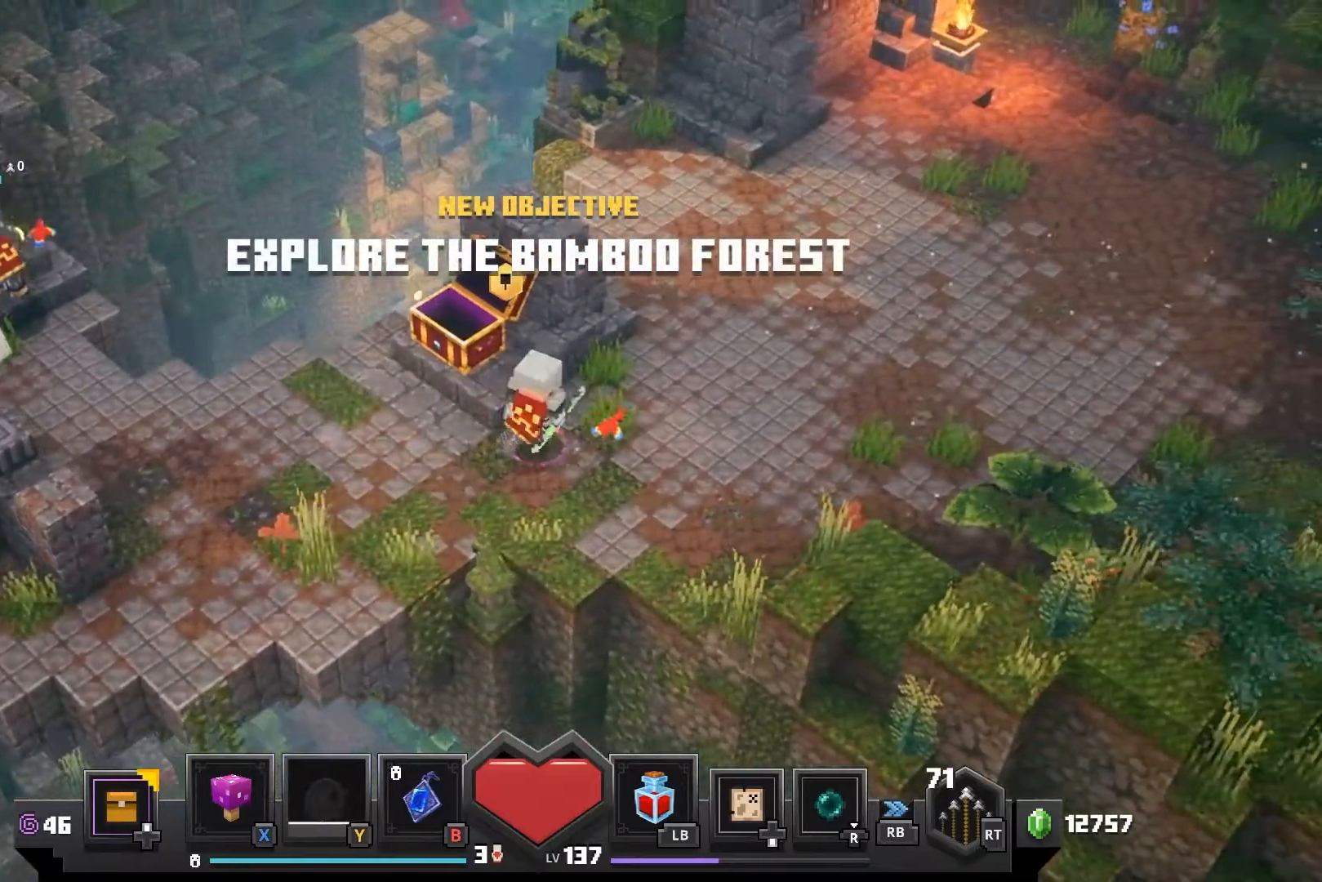
{"buttons": [], "left_stick": "left", "right_stick": "center", "events": [[117, "left_stick", "left"]]}
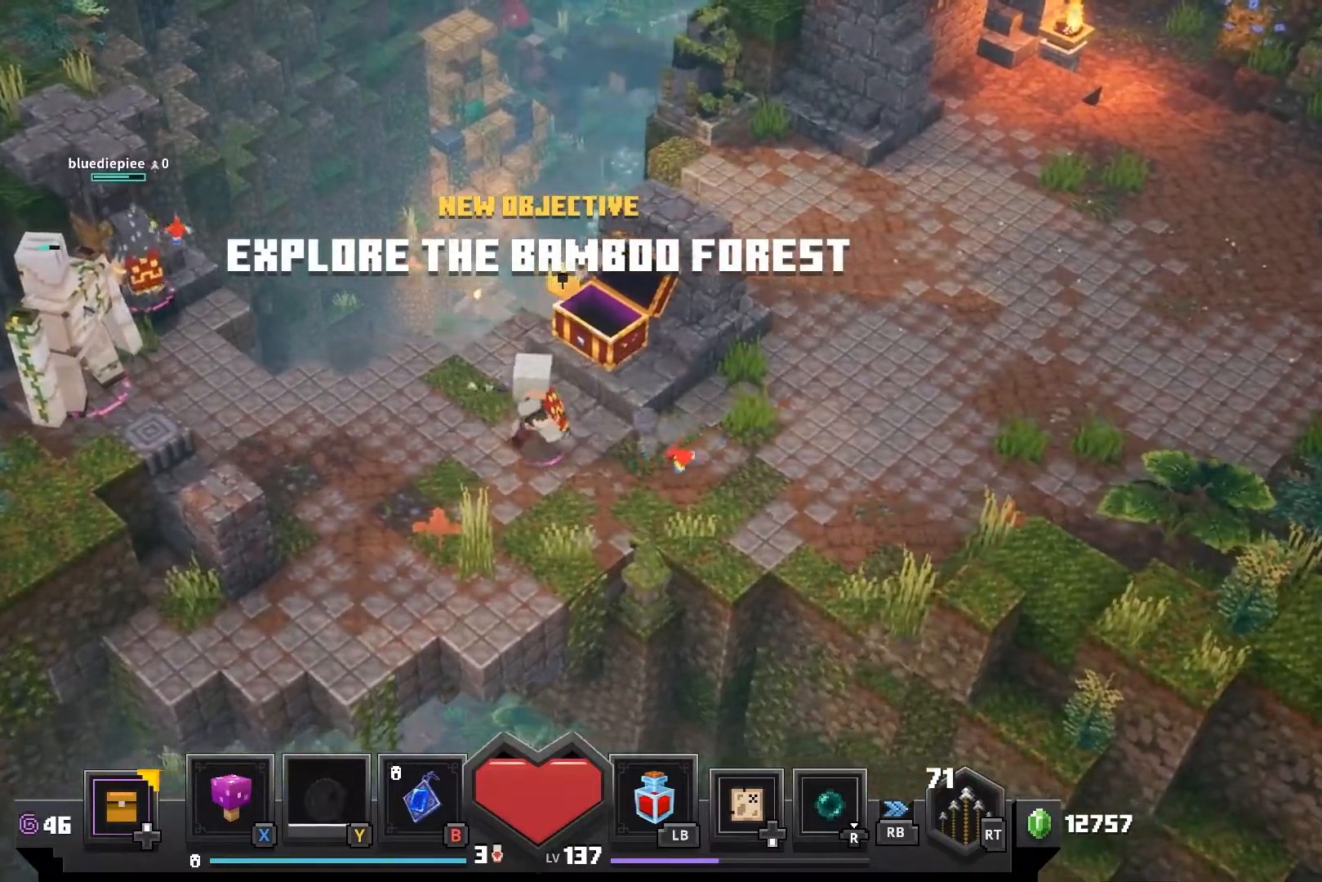
{"buttons": [], "left_stick": "left", "right_stick": "center", "events": []}
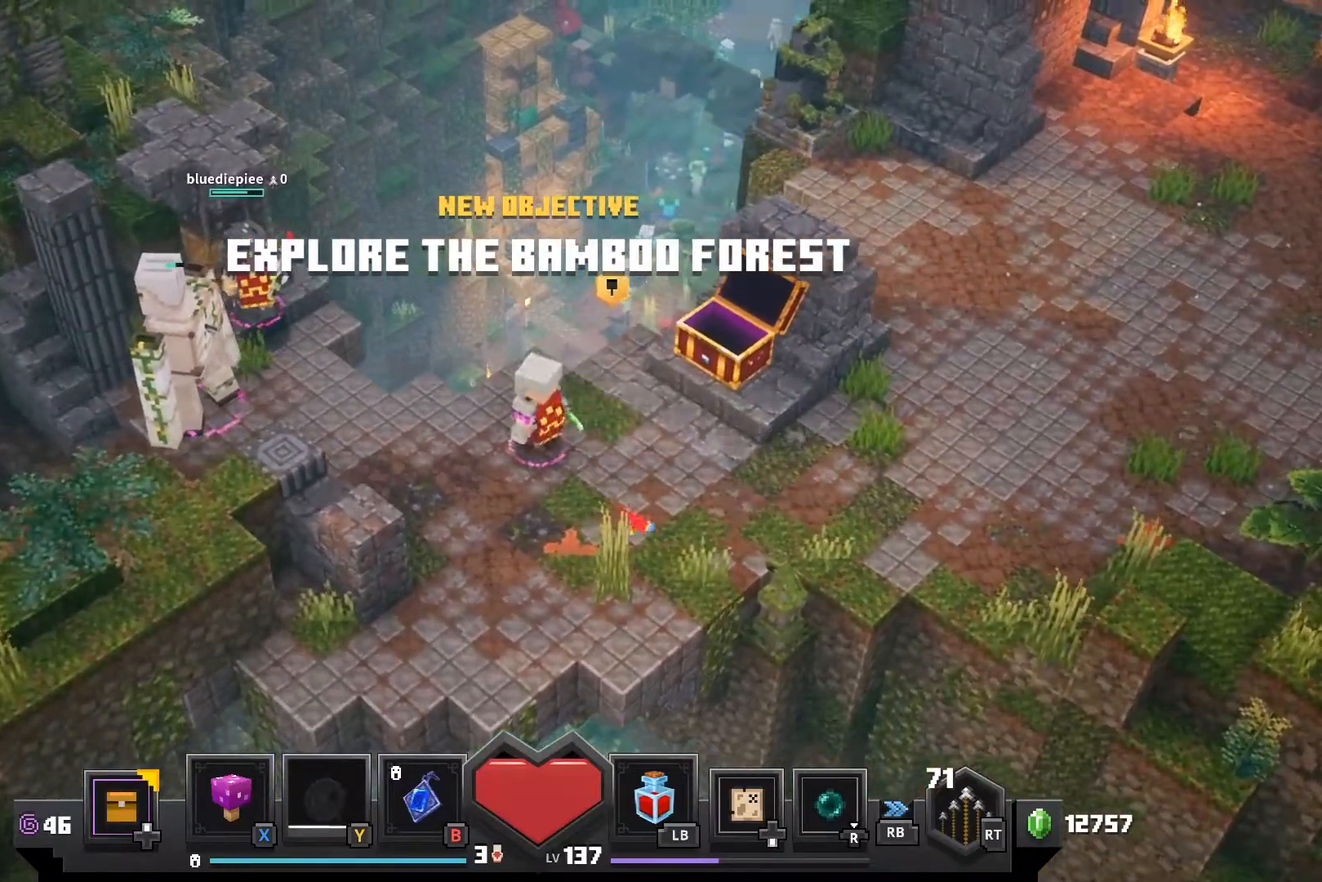
{"buttons": [], "left_stick": "center", "right_stick": "center", "events": [[367, "left_stick", "center"]]}
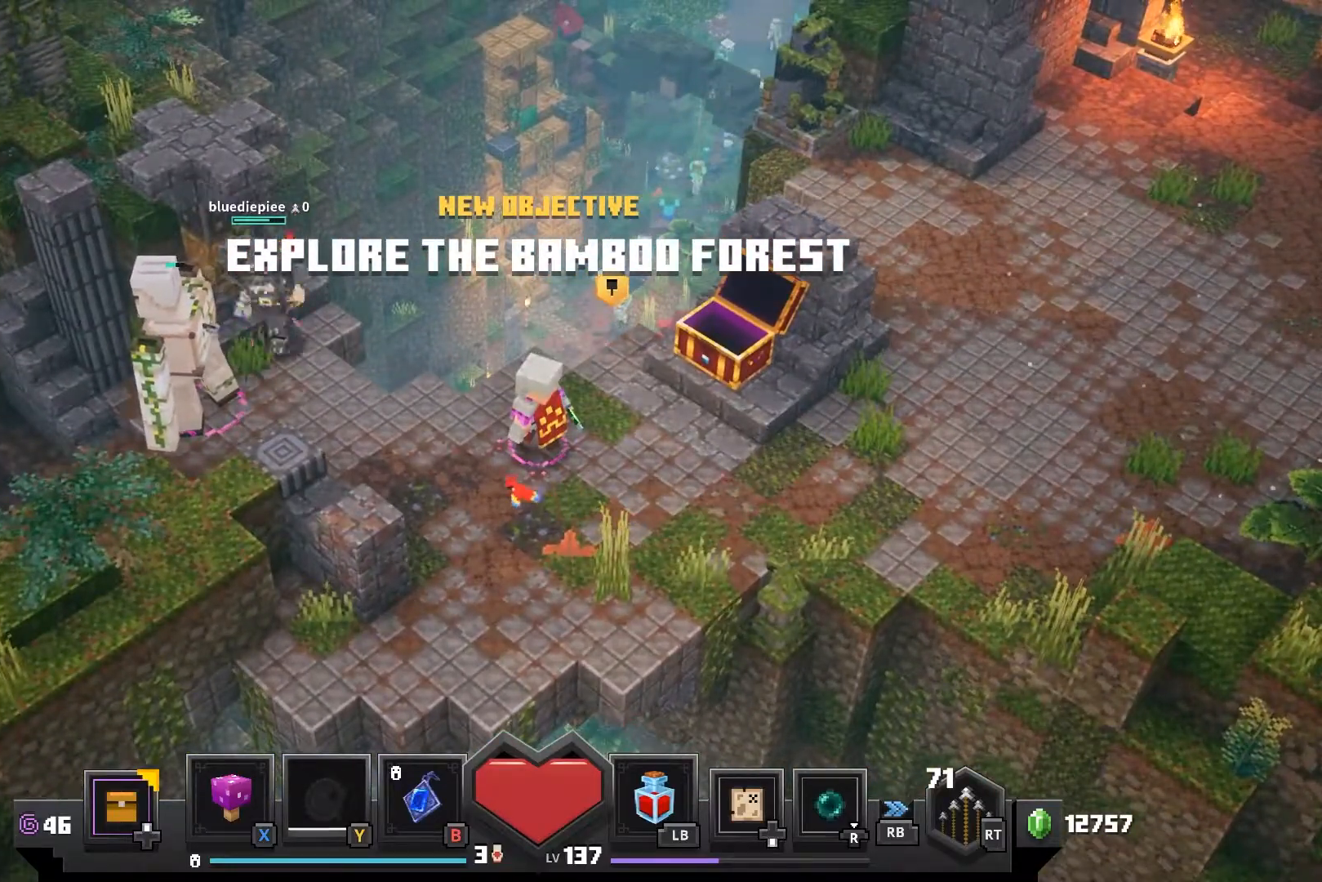
{"buttons": [], "left_stick": "center", "right_stick": "center", "events": []}
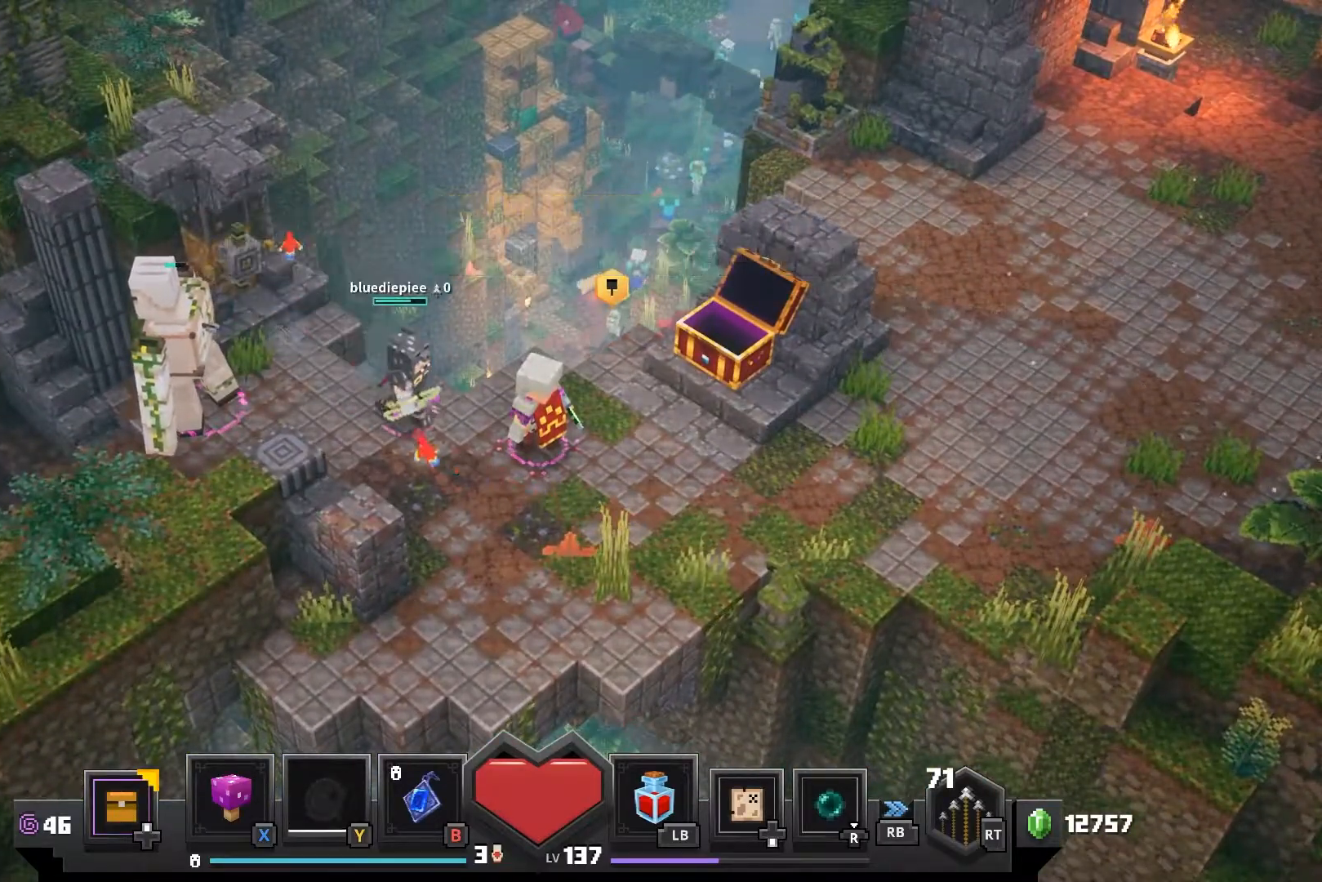
{"buttons": [], "left_stick": "down-right", "right_stick": "center", "events": [[233, "left_stick", "down-right"]]}
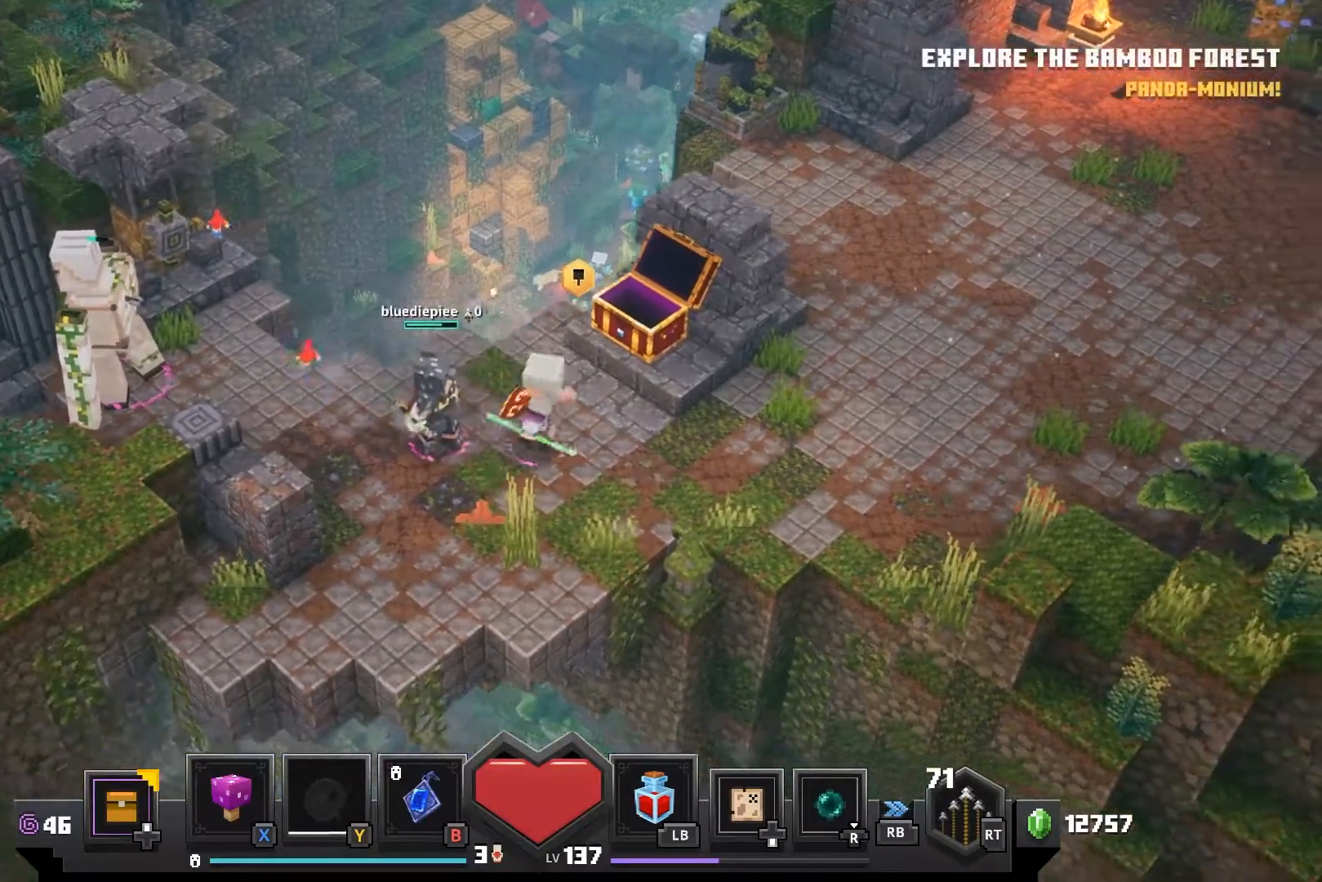
{"buttons": [], "left_stick": "right", "right_stick": "center", "events": [[183, "left_stick", "right"]]}
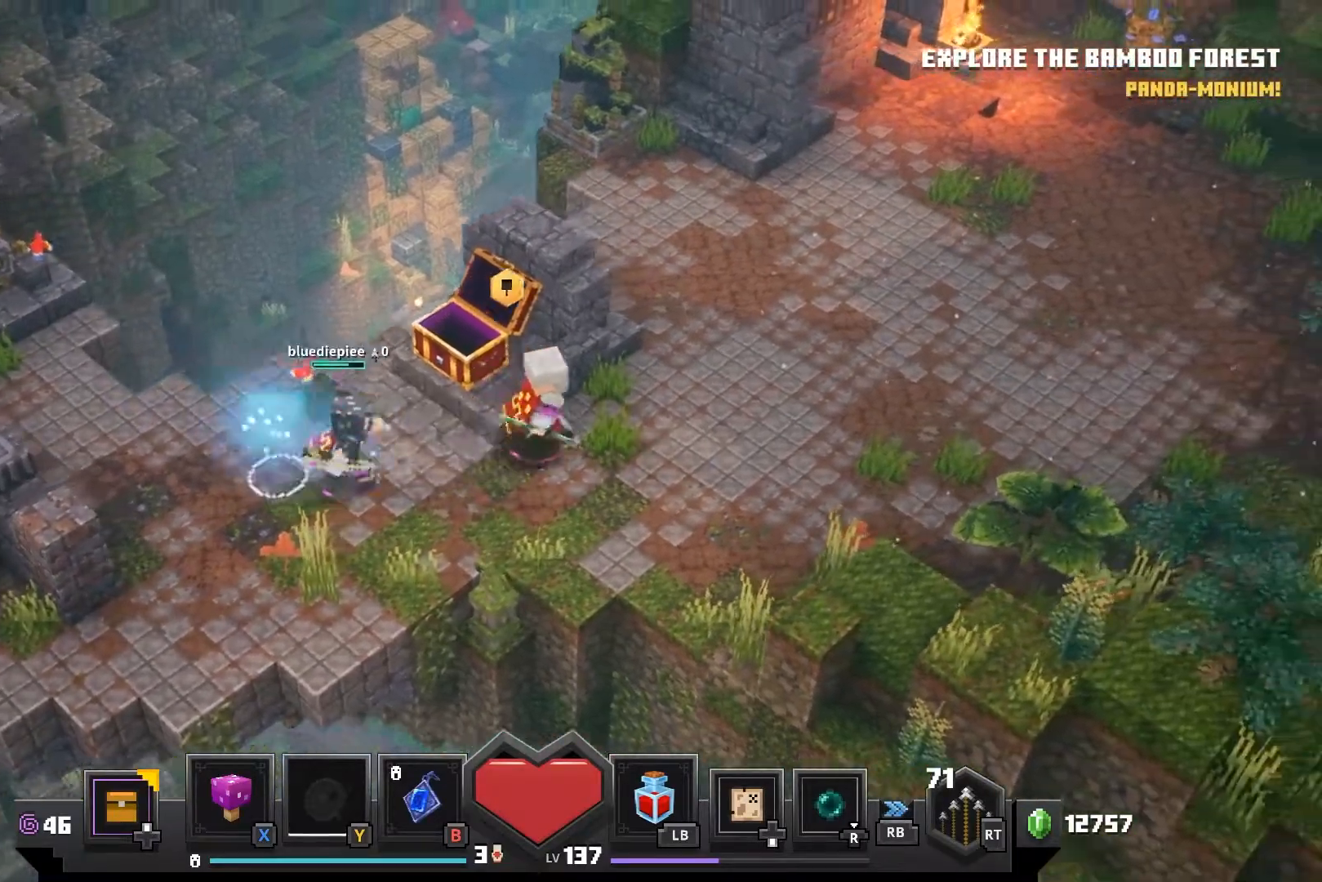
{"buttons": [], "left_stick": "right", "right_stick": "center", "events": []}
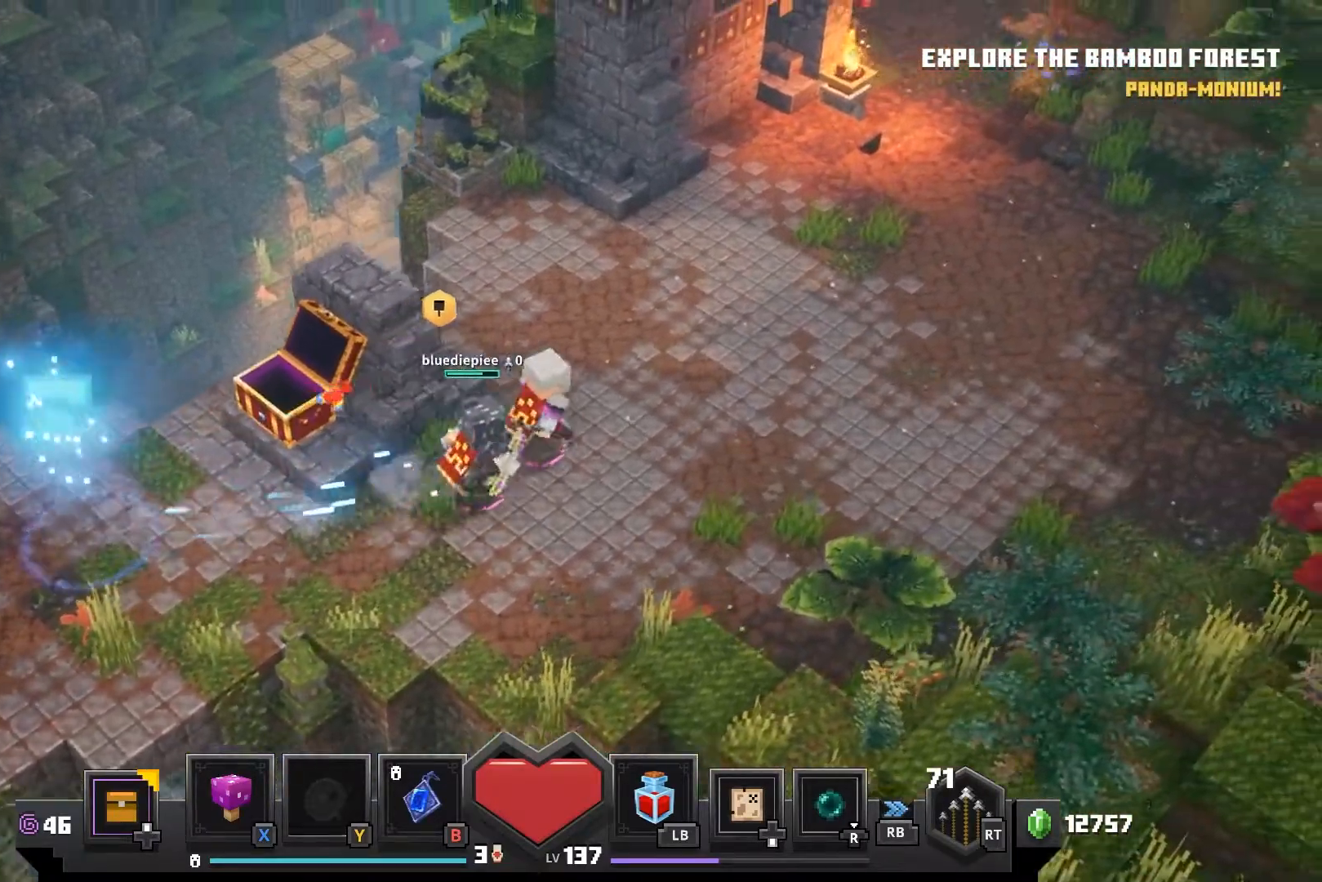
{"buttons": [], "left_stick": "up-right", "right_stick": "center", "events": [[367, "left_stick", "up-right"]]}
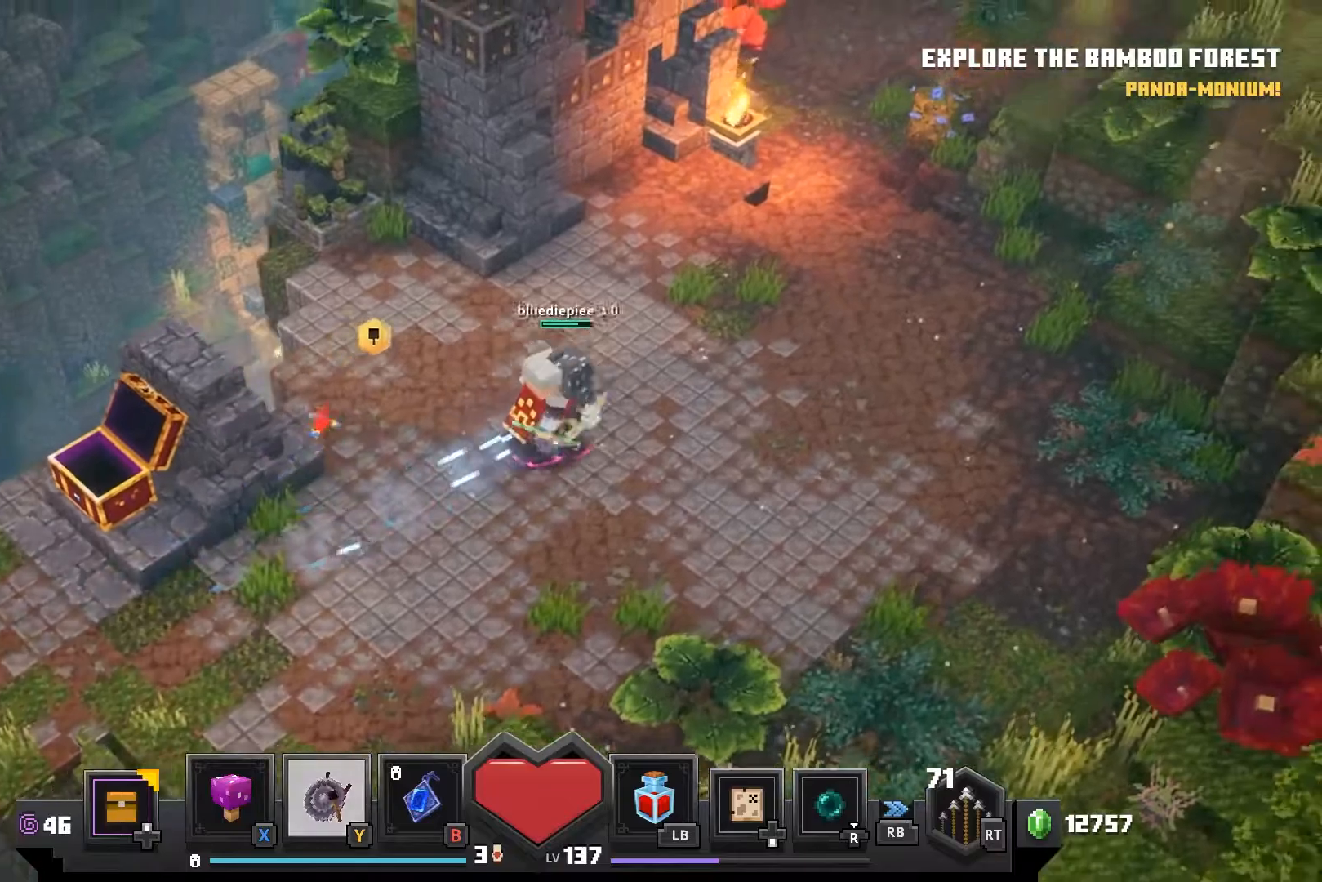
{"buttons": [], "left_stick": "up-right", "right_stick": "center", "events": []}
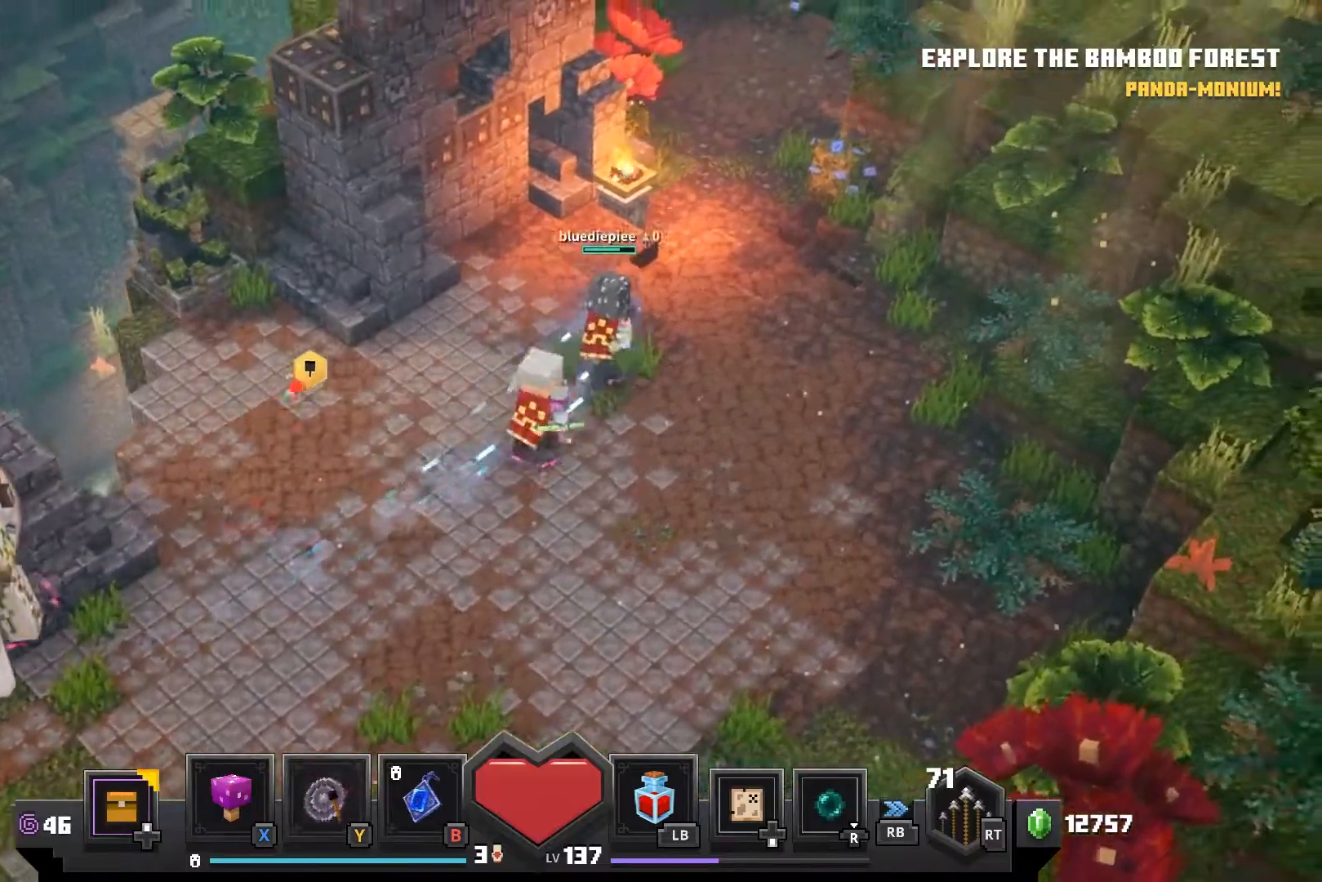
{"buttons": [], "left_stick": "up-right", "right_stick": "center", "events": []}
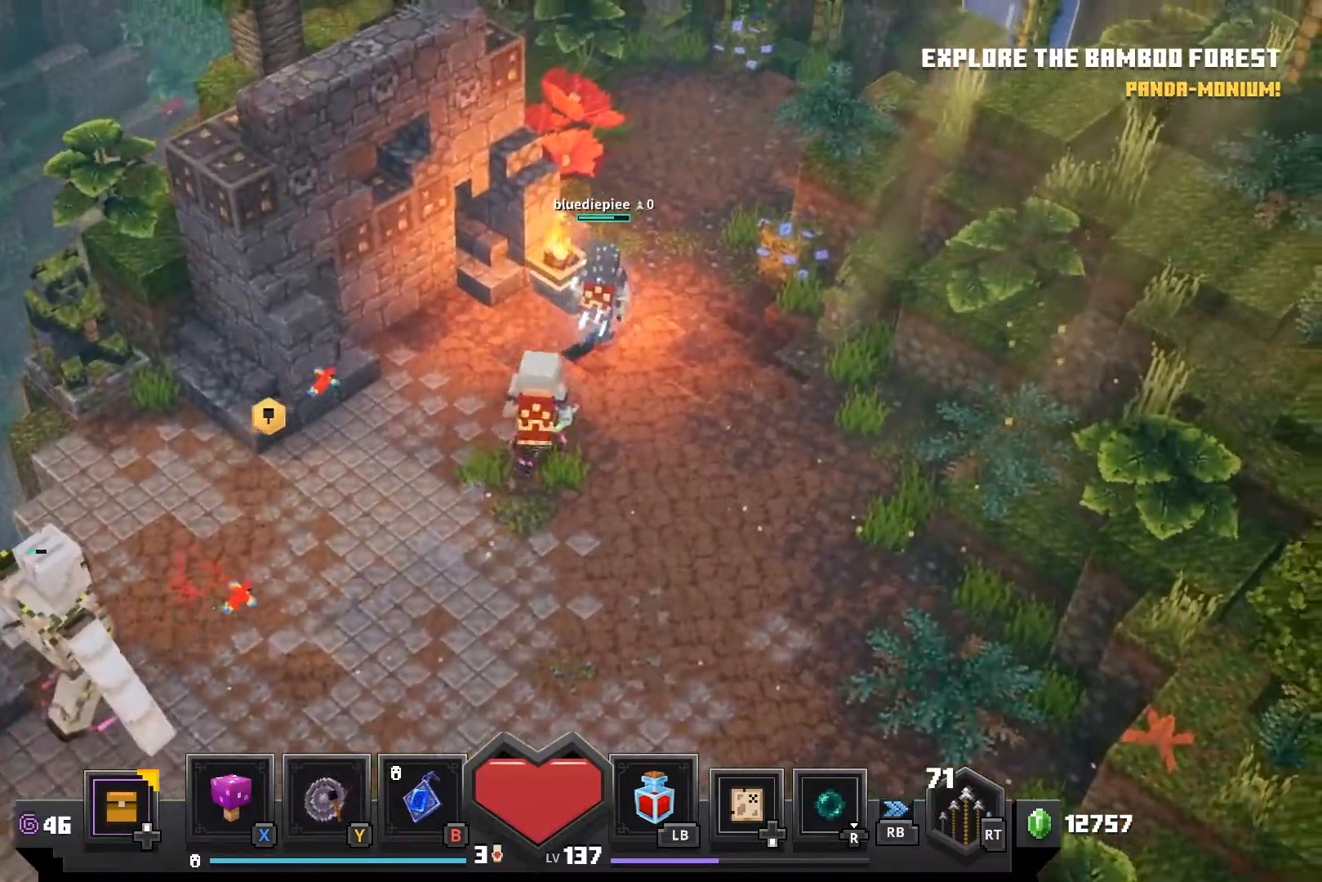
{"buttons": [], "left_stick": "up-right", "right_stick": "center", "events": []}
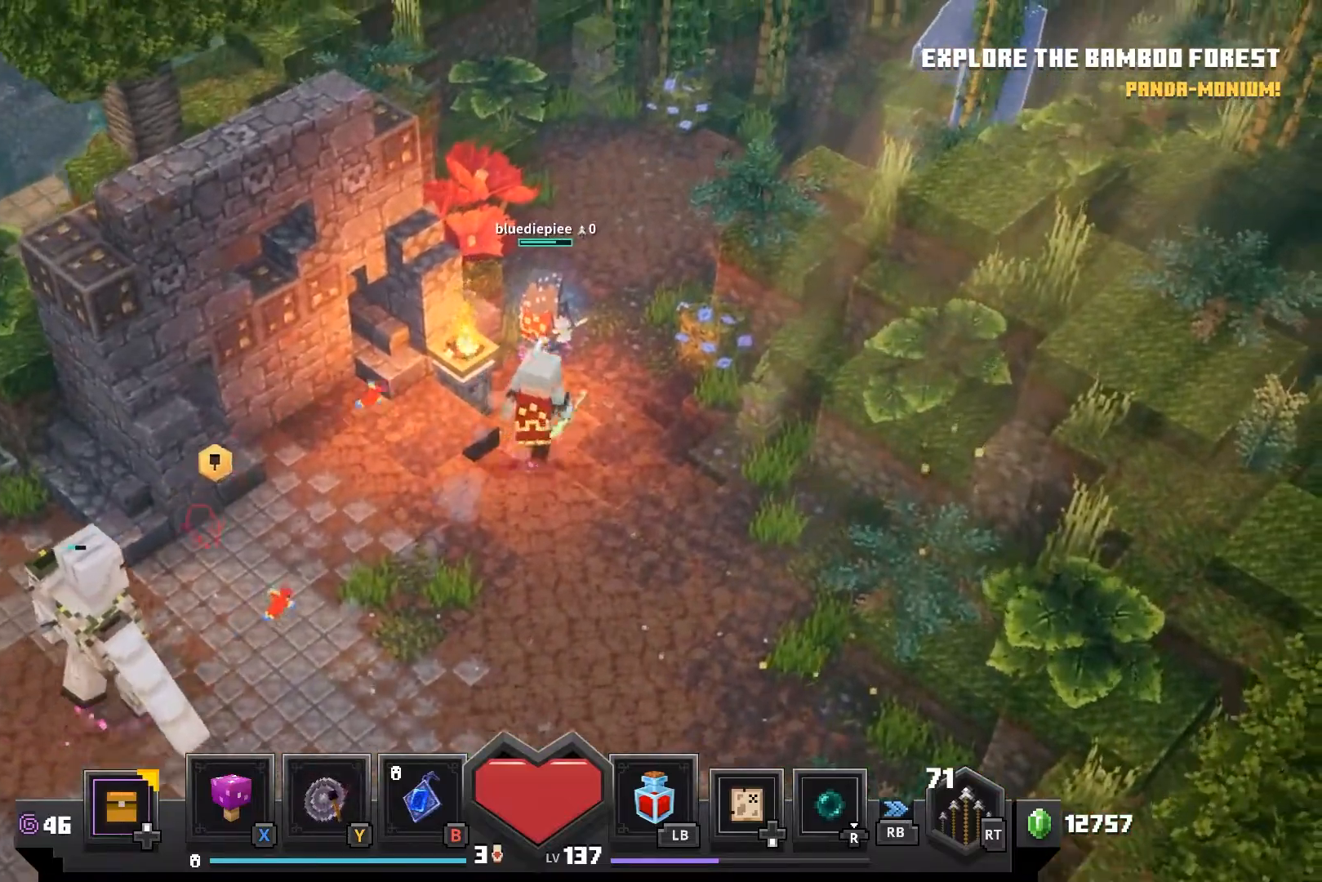
{"buttons": [], "left_stick": "up-right", "right_stick": "center", "events": []}
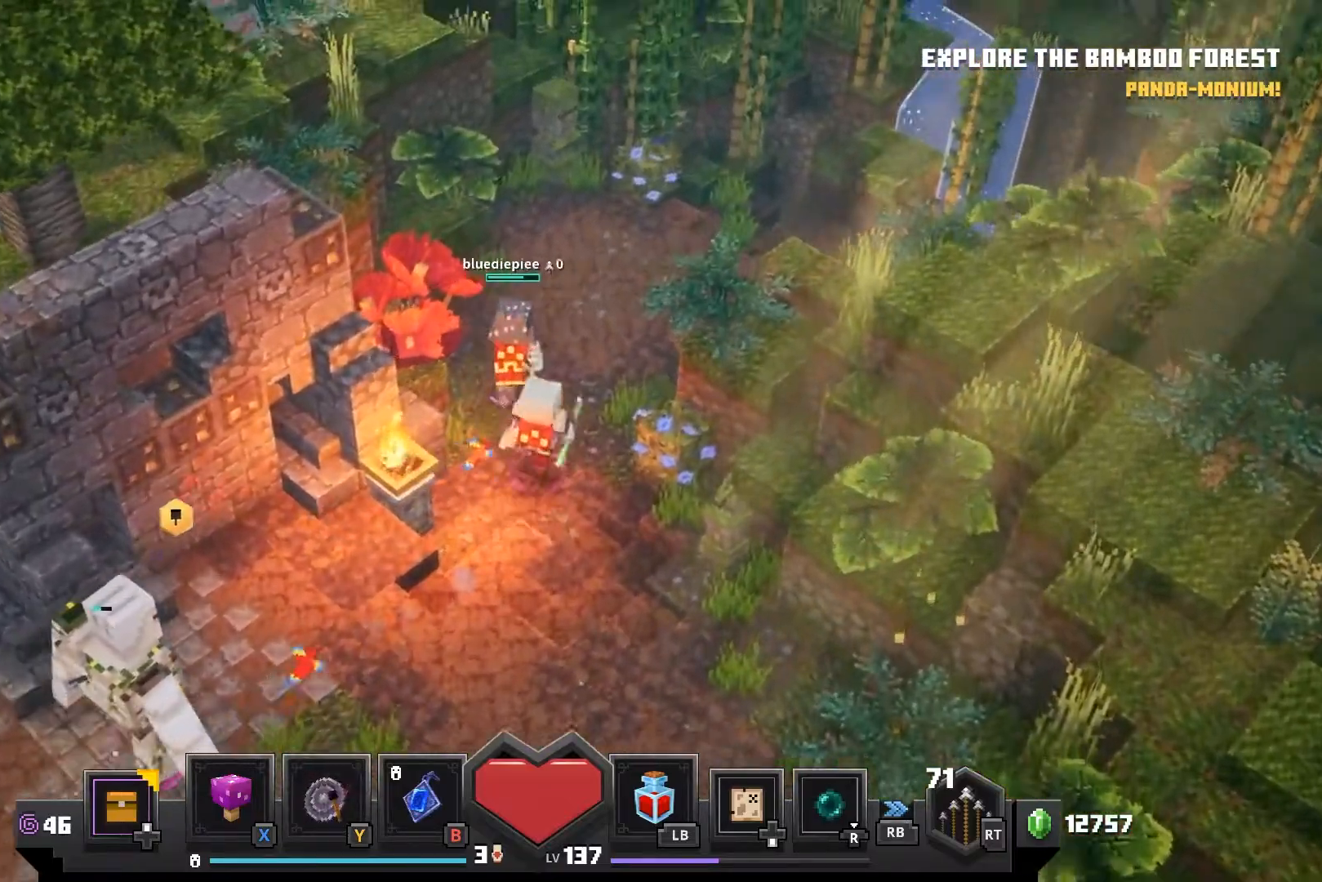
{"buttons": [], "left_stick": "up-right", "right_stick": "center", "events": []}
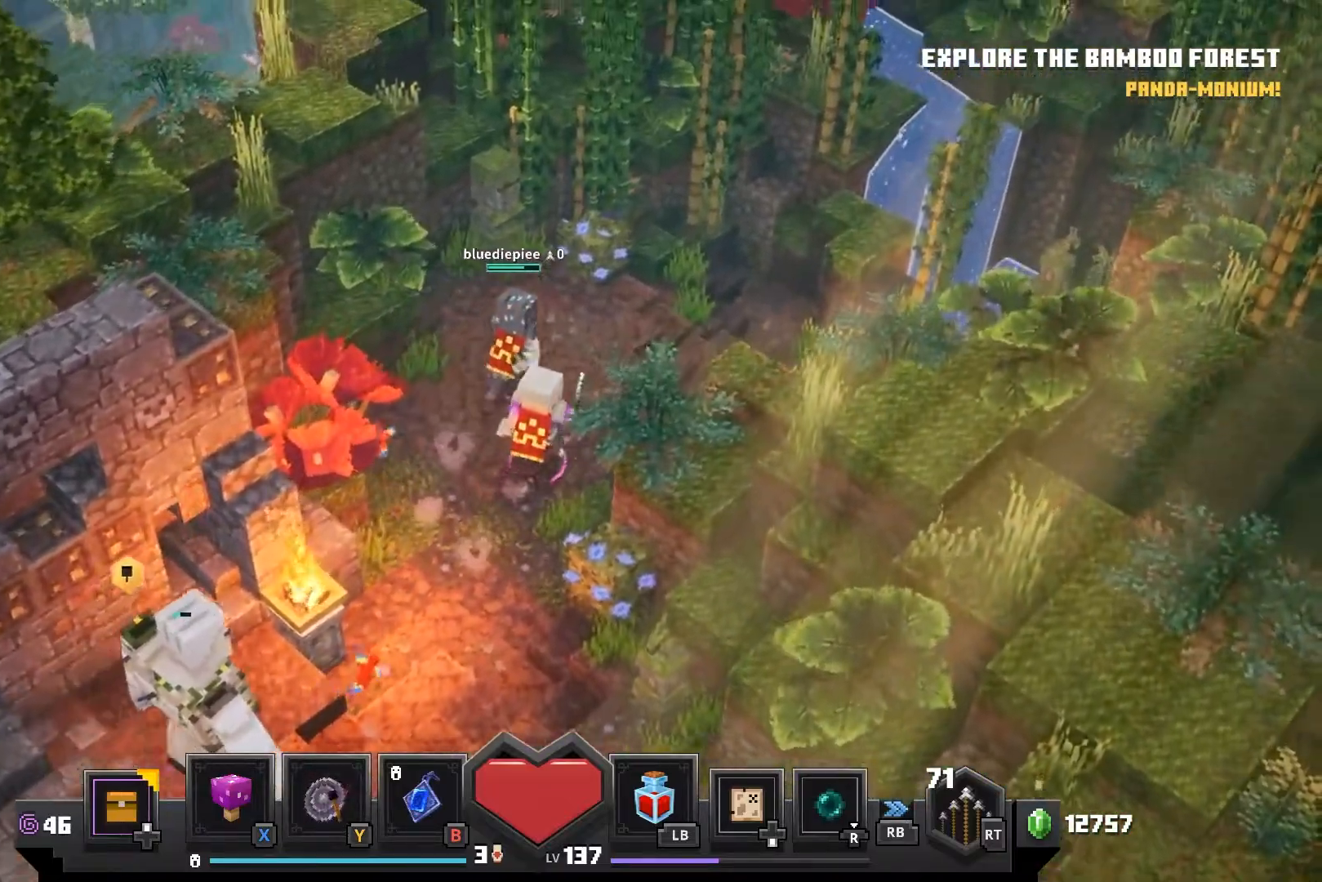
{"buttons": [], "left_stick": "up-right", "right_stick": "center", "events": []}
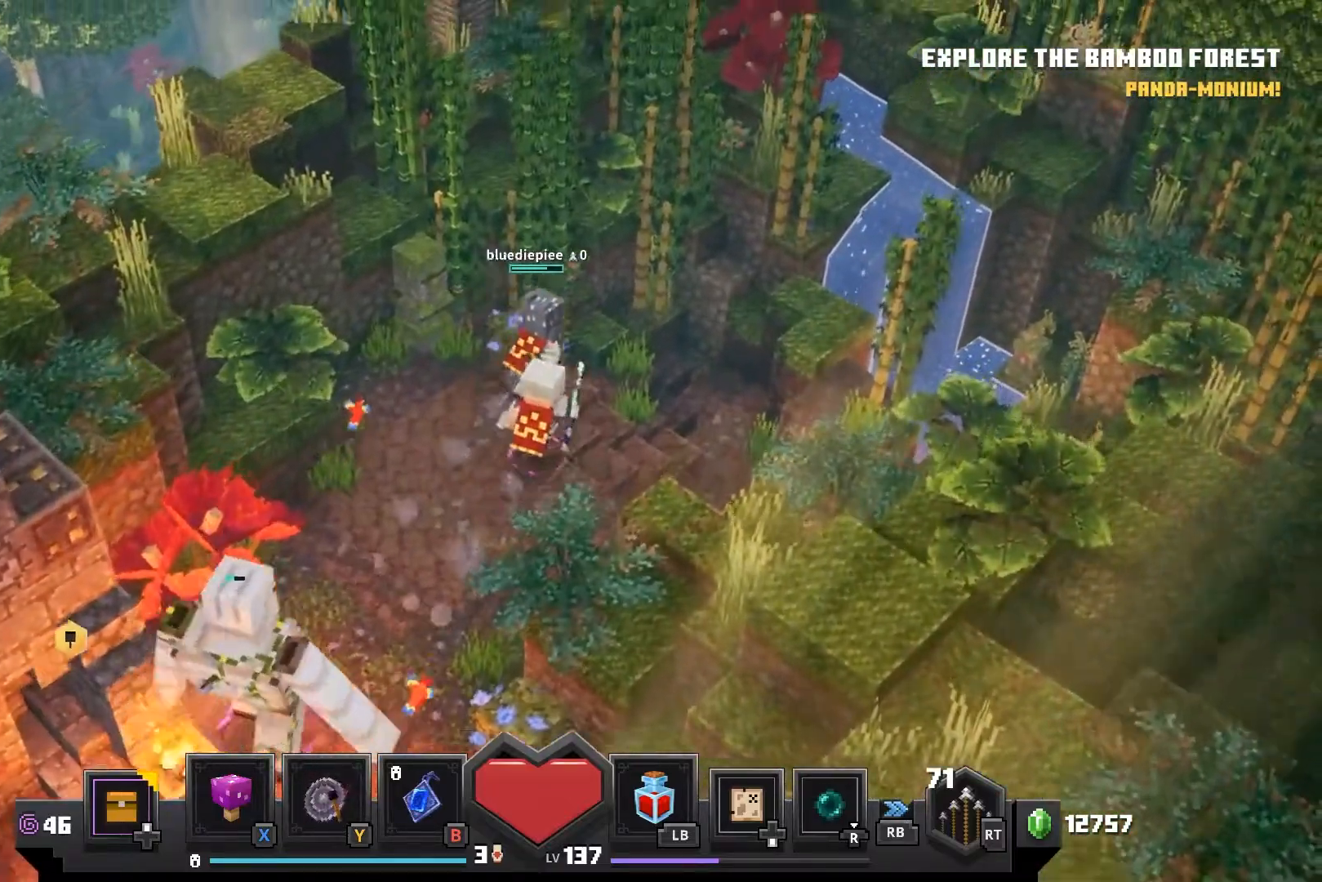
{"buttons": [], "left_stick": "up-right", "right_stick": "center", "events": []}
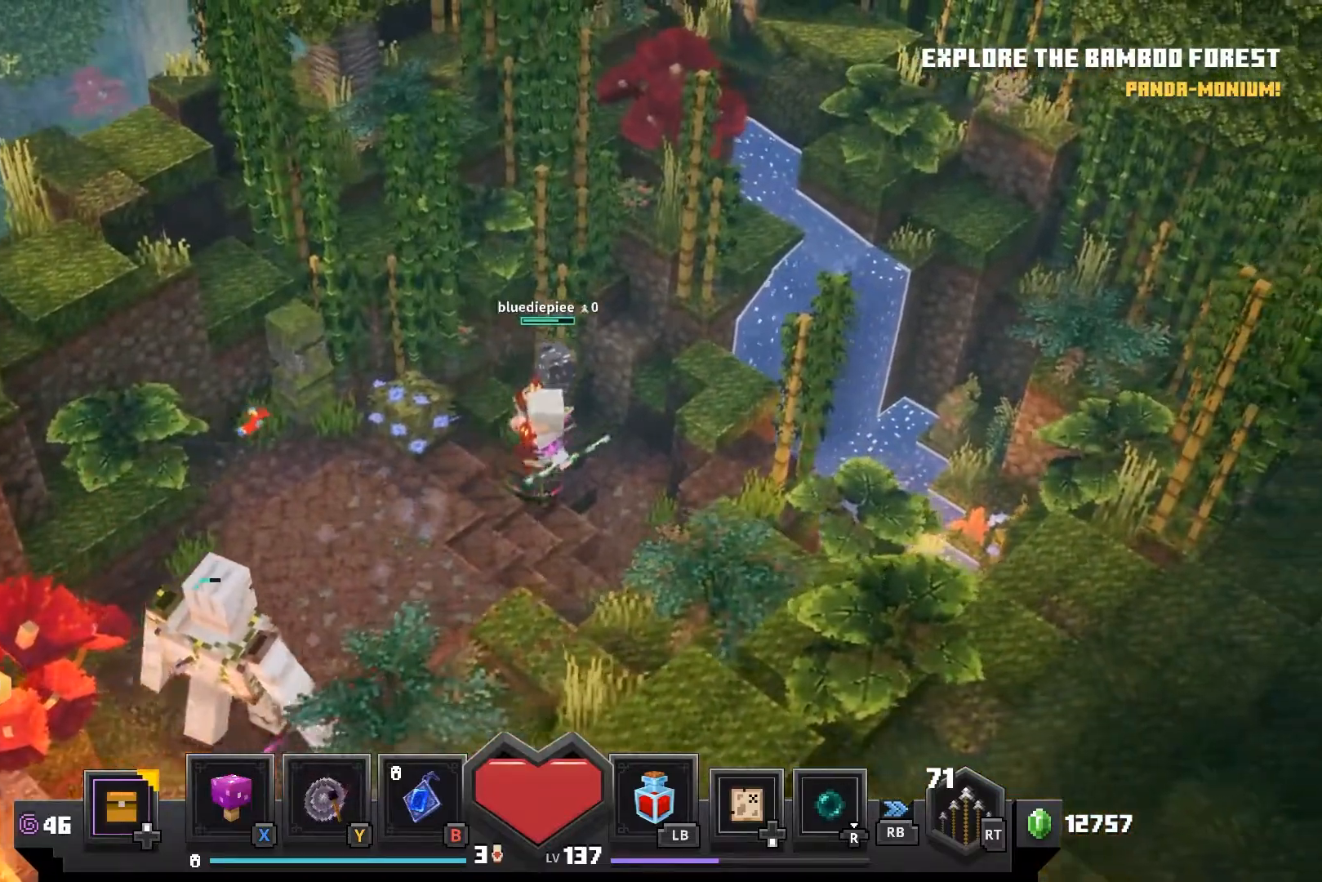
{"buttons": [], "left_stick": "right", "right_stick": "center", "events": [[33, "left_stick", "right"]]}
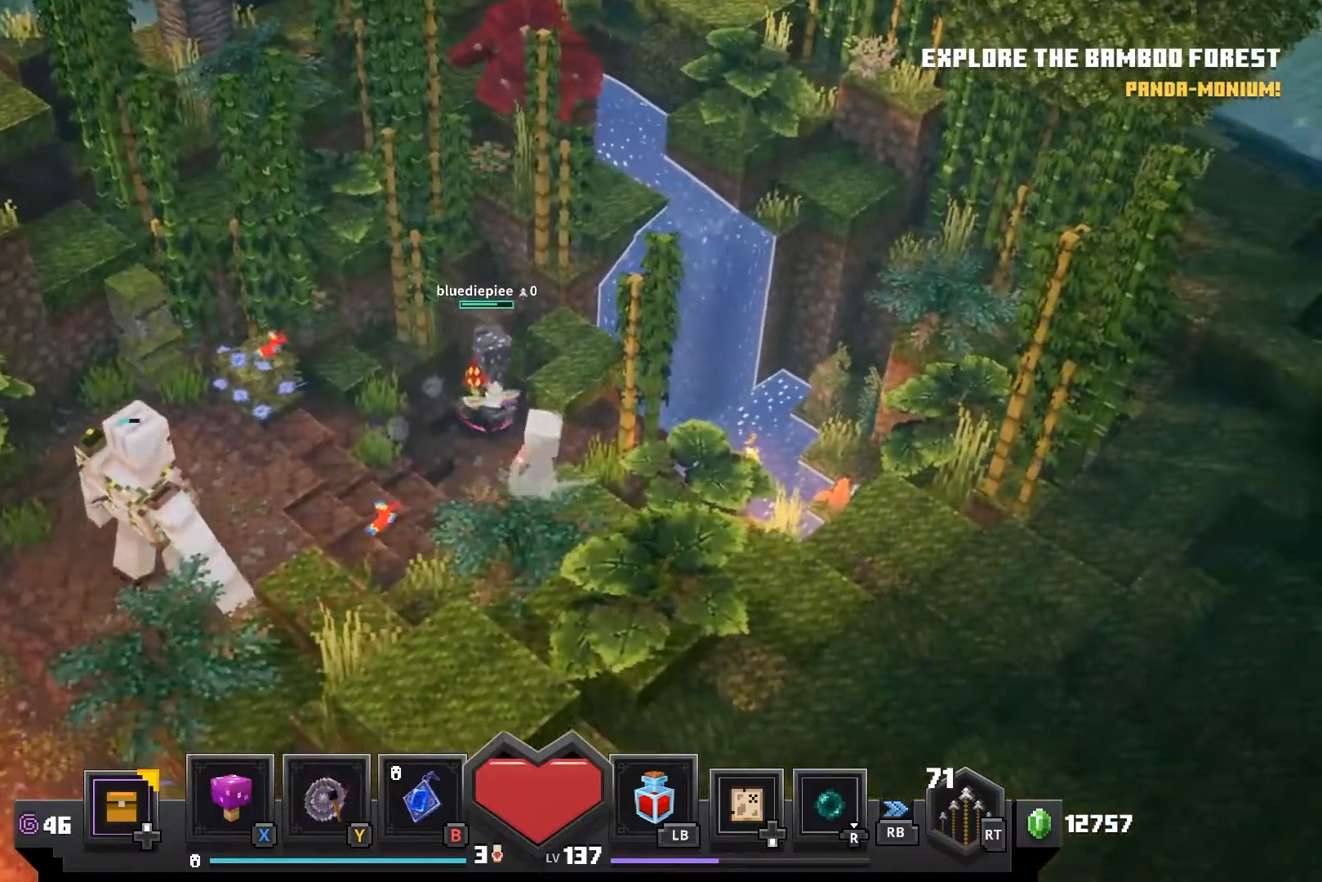
{"buttons": [], "left_stick": "right", "right_stick": "center", "events": []}
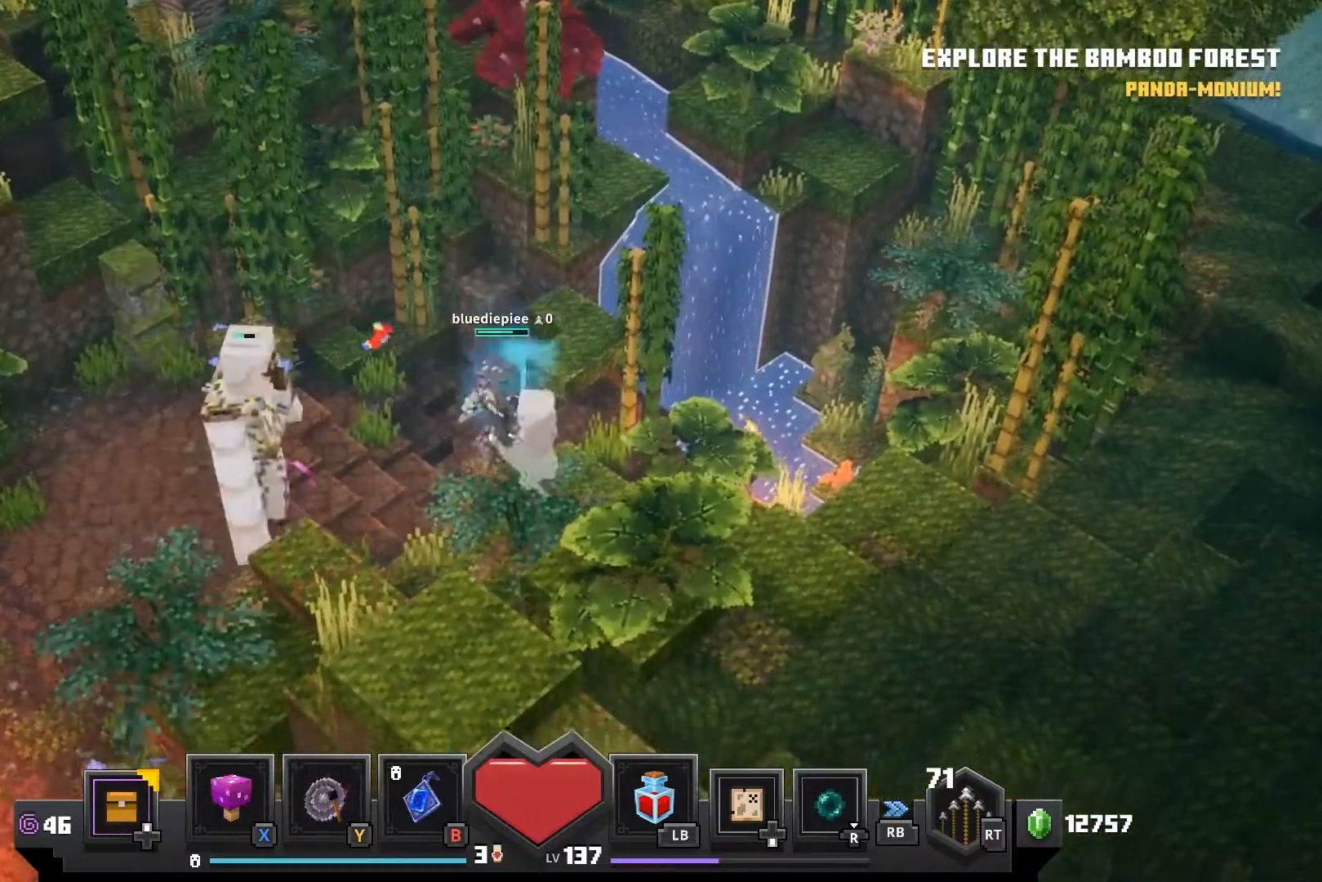
{"buttons": [], "left_stick": "down-left", "right_stick": "center", "events": [[17, "left_stick", "down-right"], [483, "left_stick", "down-left"]]}
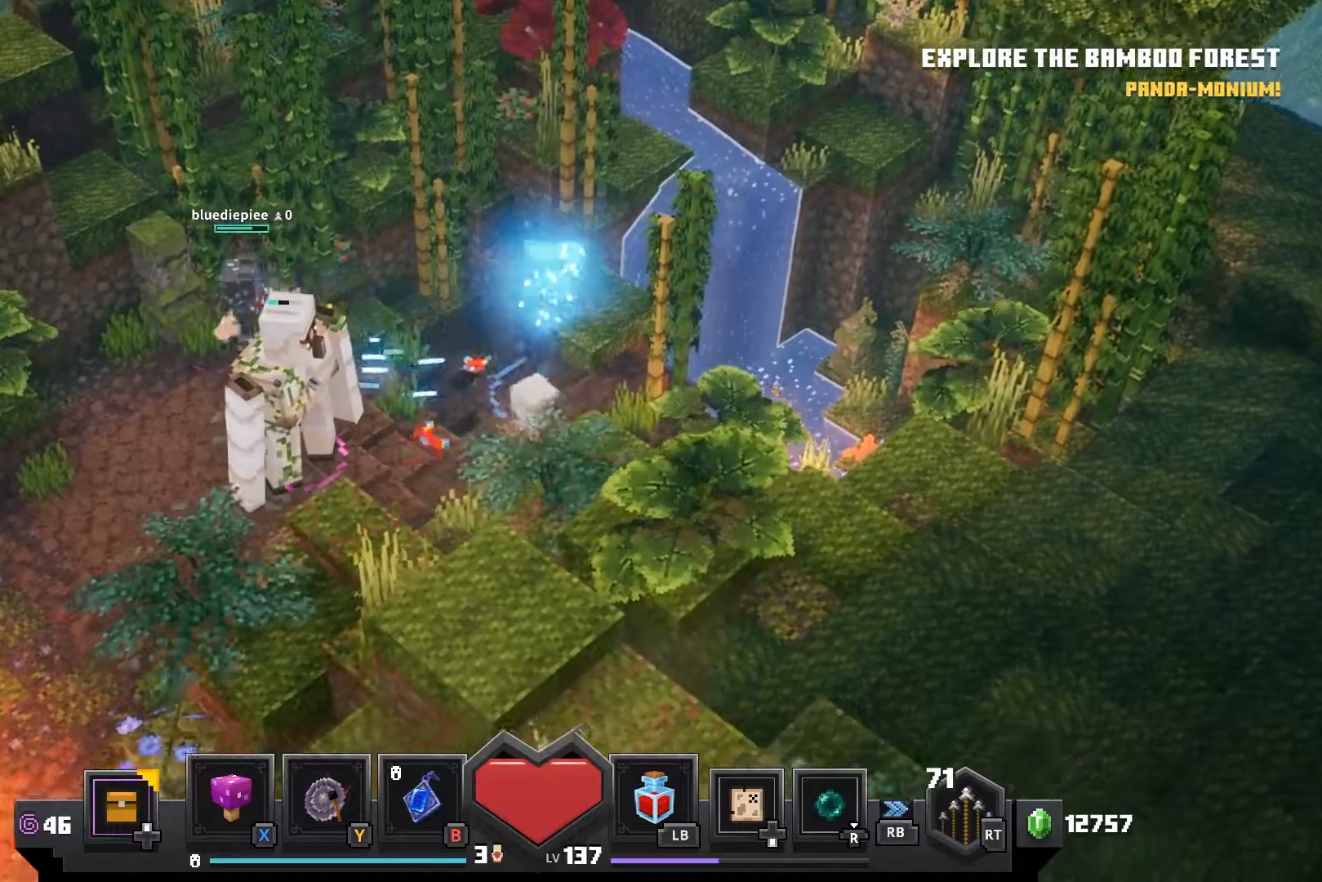
{"buttons": [], "left_stick": "down-left", "right_stick": "center", "events": []}
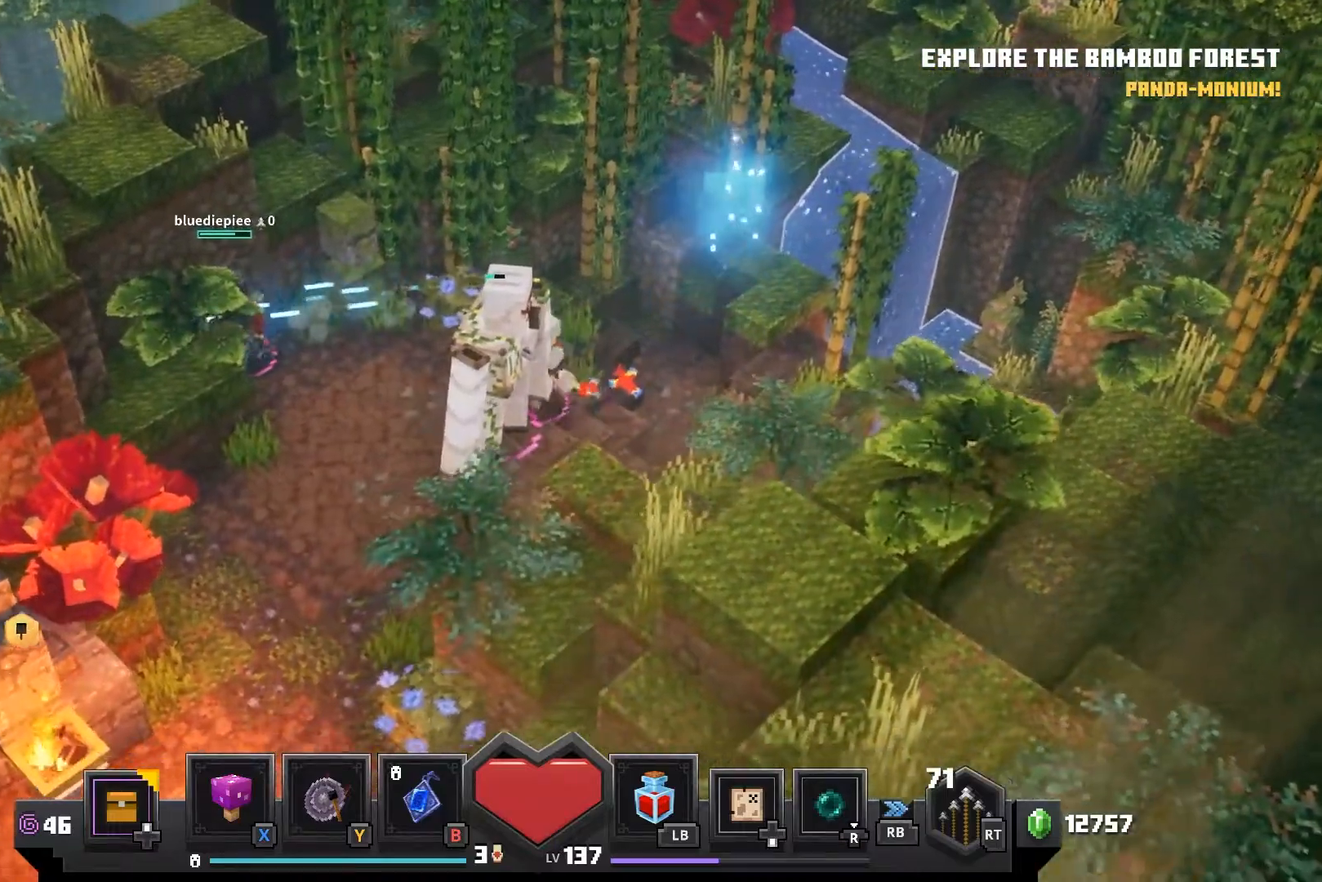
{"buttons": [], "left_stick": "down-left", "right_stick": "center", "events": []}
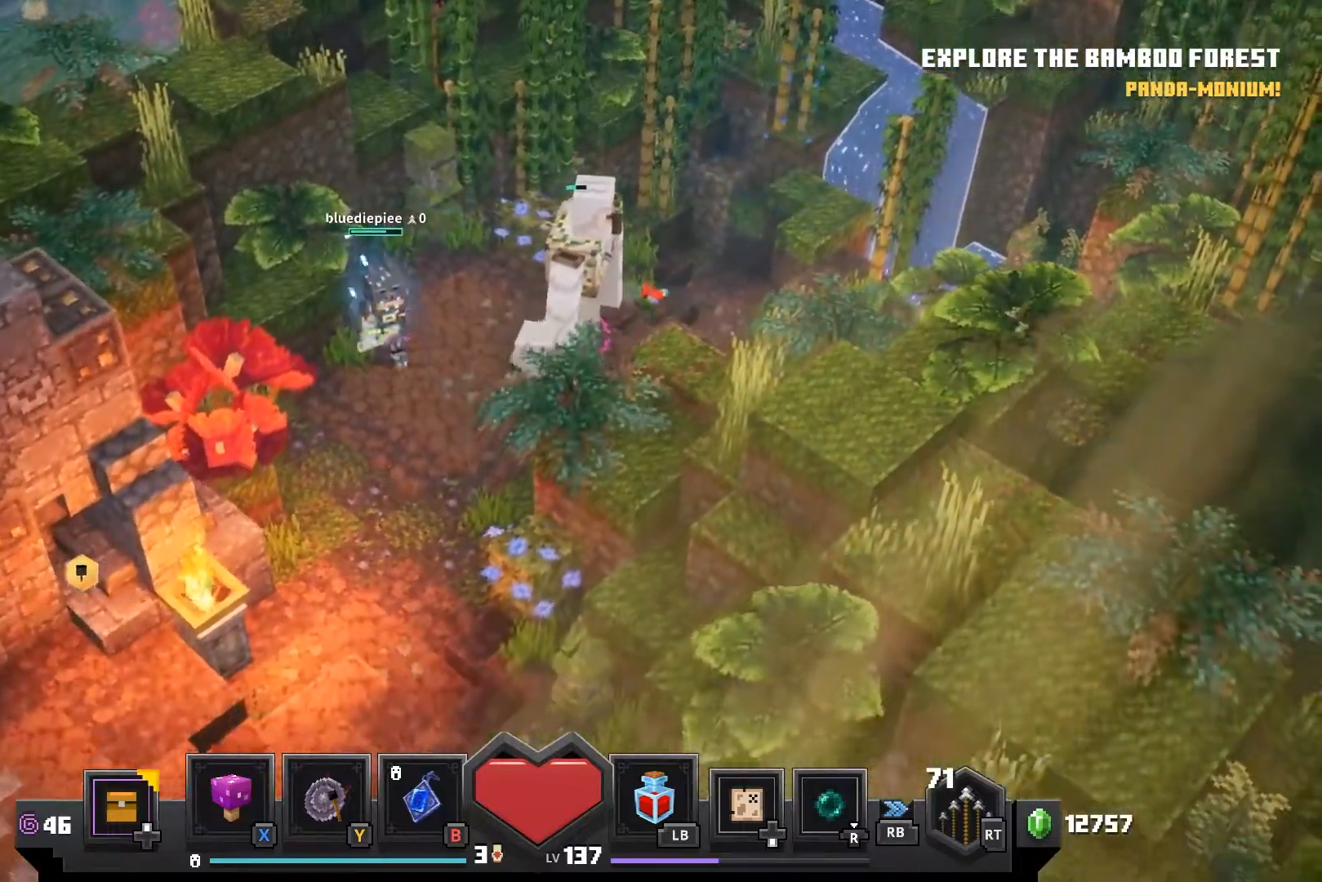
{"buttons": [], "left_stick": "down-left", "right_stick": "center", "events": []}
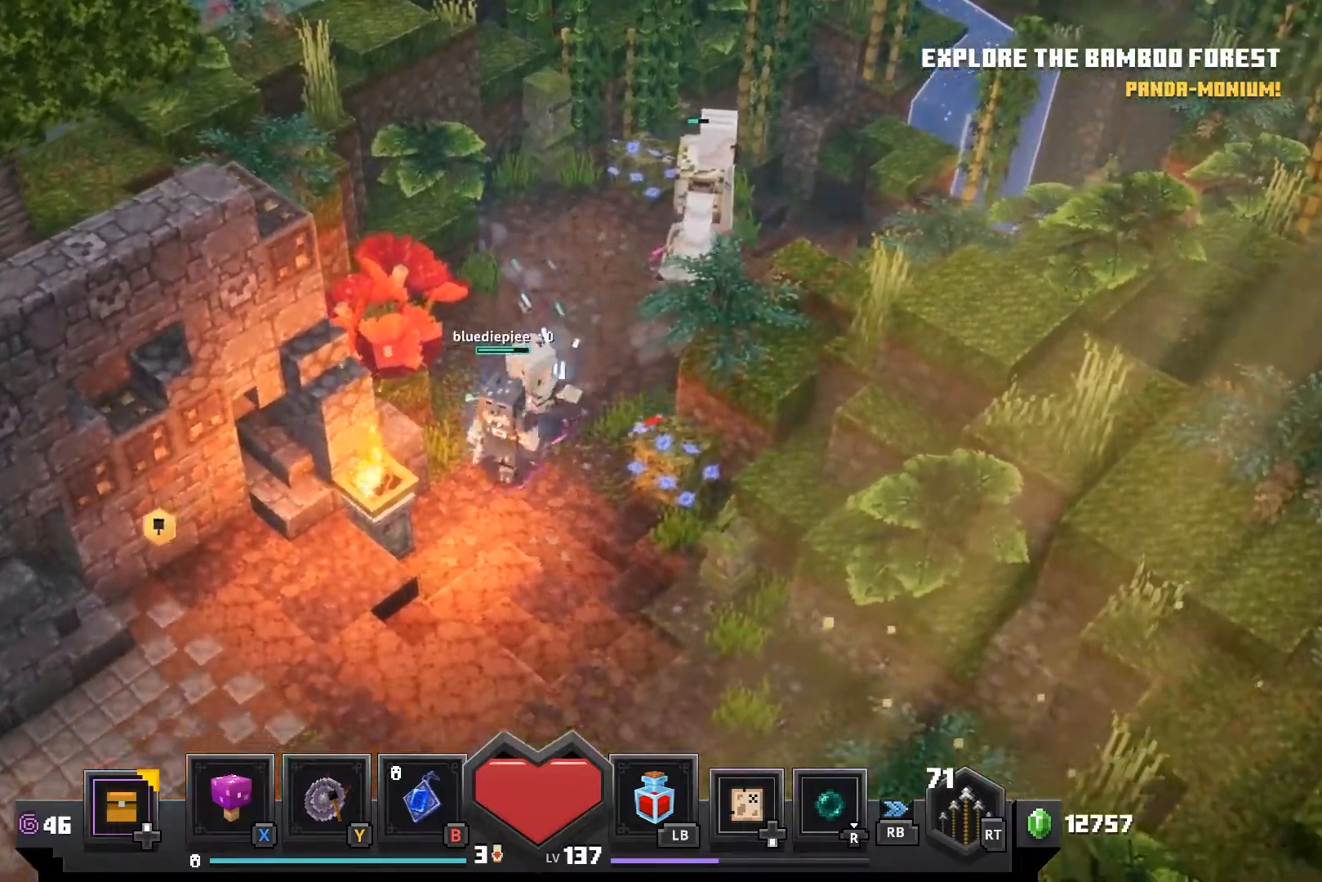
{"buttons": [], "left_stick": "down-left", "right_stick": "center", "events": []}